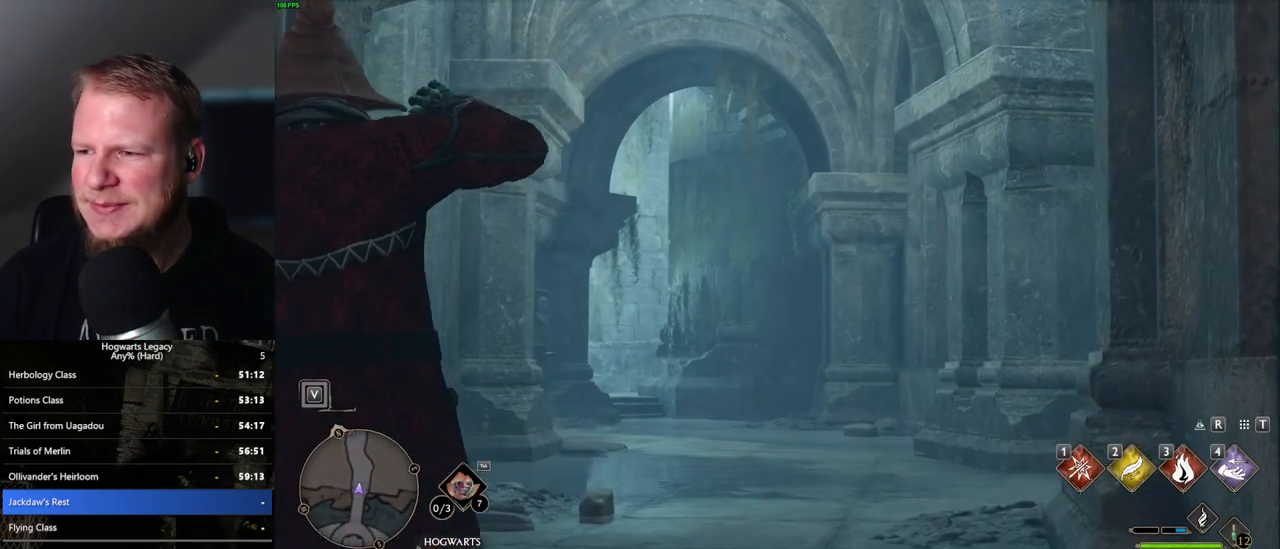
Gameplay with keyboard and mouse; each line is a JSON object with the keys and mouse buttons held at the frame after it. "events" lists presses ("down") and releases ("up") of ".", "/", "0", "1", "2", "3", "4", "5", "6", "7", "8", "9", "a", "alt_l", "alt_r", "b", "backslash", "backspace", "c", "caps_lock", "comma", "ctrl_l", "ctrl_r", "d", "e", "equals", "escape", "f", "f1", "f10", "f11", "f12", "f2", "f3", "f4", "f5", "f6", "f7", "f8", "f9", "g", "h", "i", "j", "k", "l", "lbracket", "m", "minus", "n", "o", "p", "q", "quote", "r", "rbracket", "return", "s", "semicolon", "shift_l", "shift_r", "space", "super_l", "super_r", "t", "tab", "tilde", "u", "v", "w", "x", "y", "z", "mouse_left", "mouse_wheel", "mouse_right", "mouse_mb4" and "mouse_mb5" between this image and that frame as [ms after this image, input, new state], when the widget could be followed in between. "mouse_left", "mouse_wheel", "mouse_right", "mouse_mb4", "mouse_mb5" = the "left", "wheel", "right", "mb4", "mb5" buttons of the "mouse" list. No other keys are recorded. "wheel" means that the mouse wheel is clicked or scrolled. Mouse movement is not recorded.
{"keys": ["w"], "mouse": [], "events": [[483, "w", "down"]]}
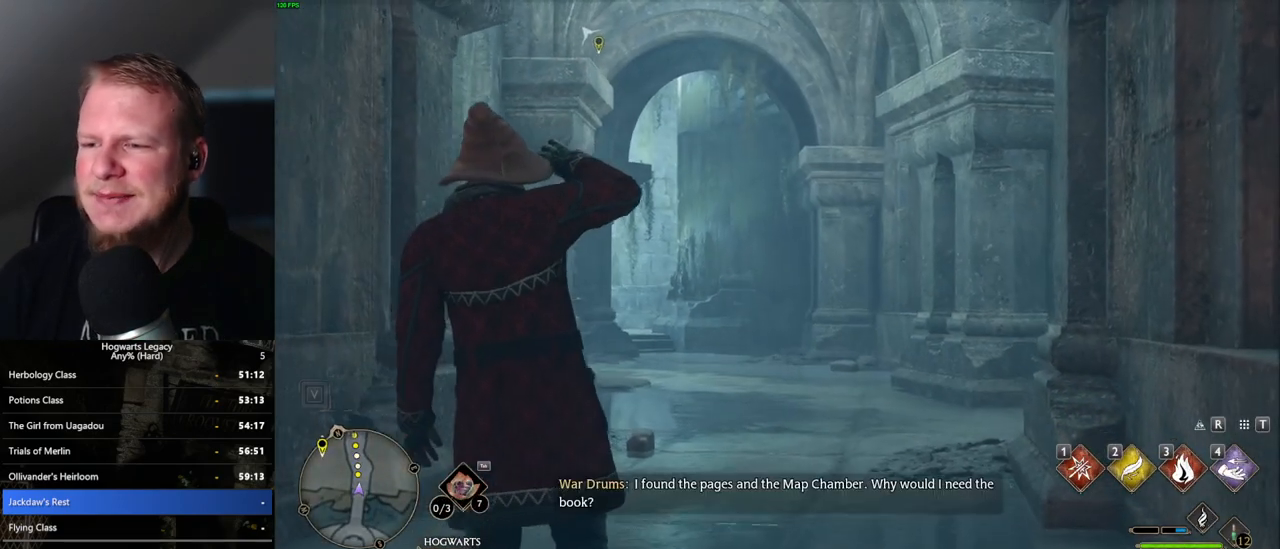
{"keys": ["w"], "mouse": [], "events": [[317, "space", "down"], [417, "space", "up"]]}
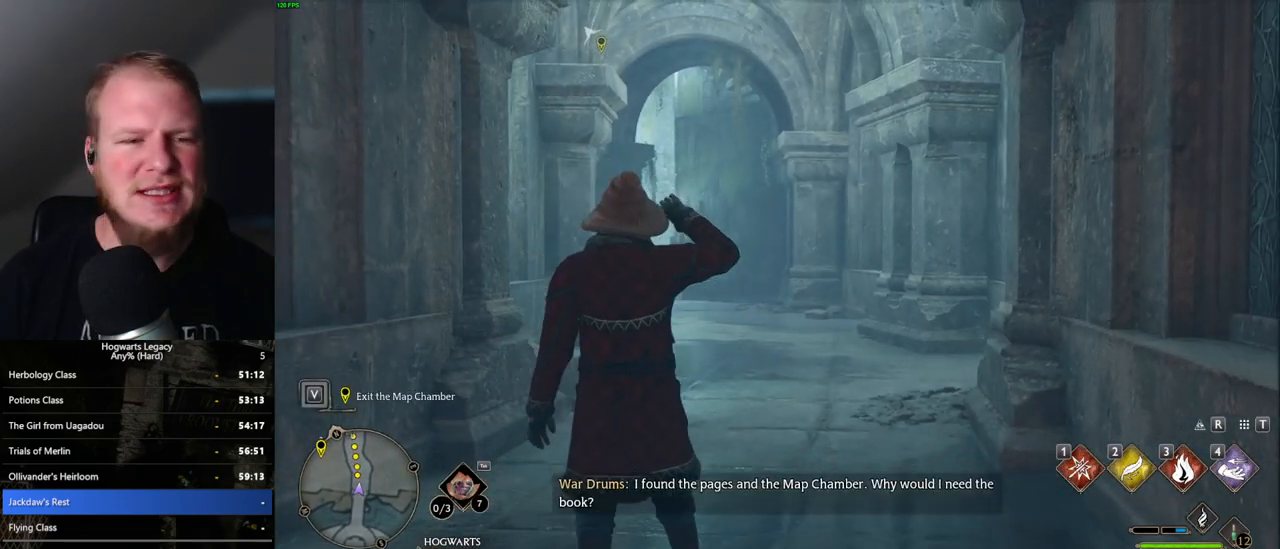
{"keys": ["w"], "mouse": [], "events": [[17, "space", "down"], [133, "space", "up"], [250, "space", "down"], [317, "space", "up"], [417, "space", "down"], [467, "space", "up"]]}
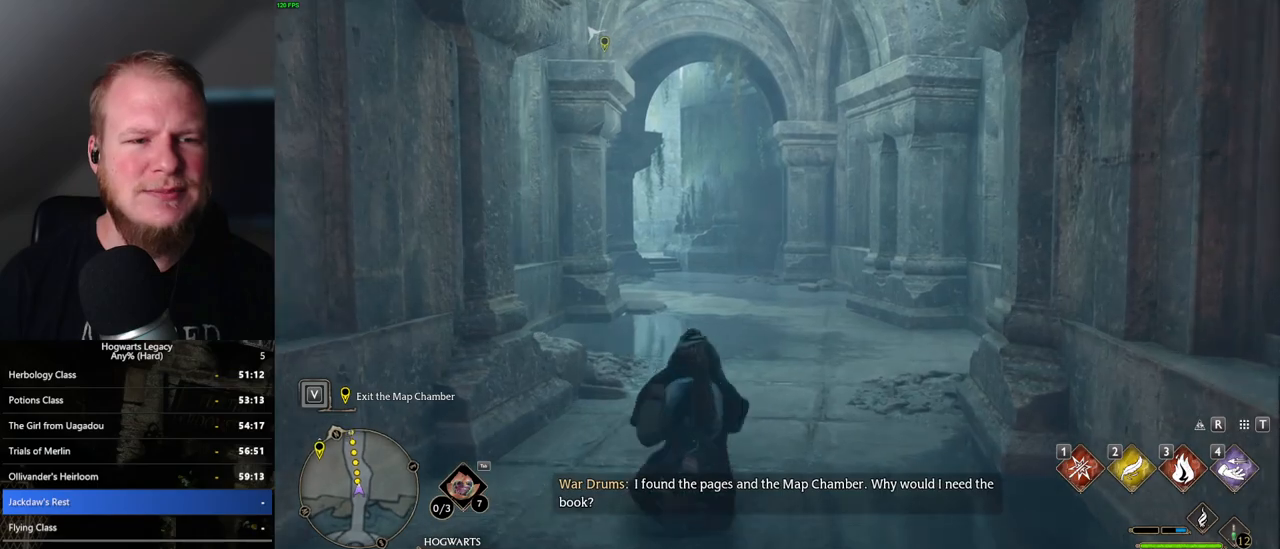
{"keys": ["w"], "mouse": [], "events": [[33, "shift_l", "down"], [167, "shift_l", "up"]]}
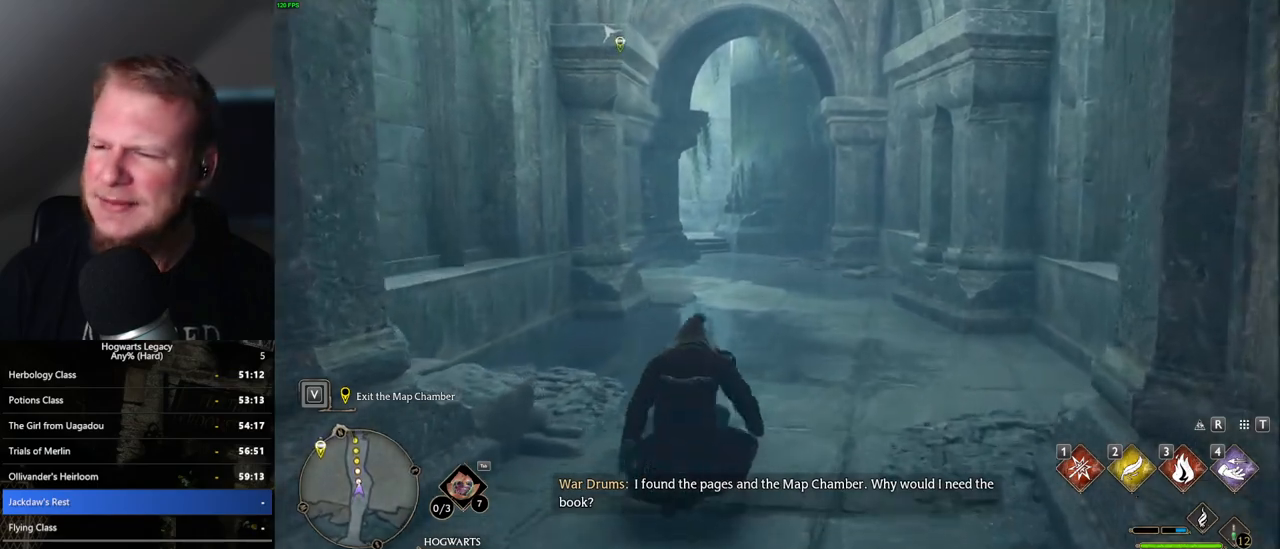
{"keys": ["w"], "mouse": [], "events": []}
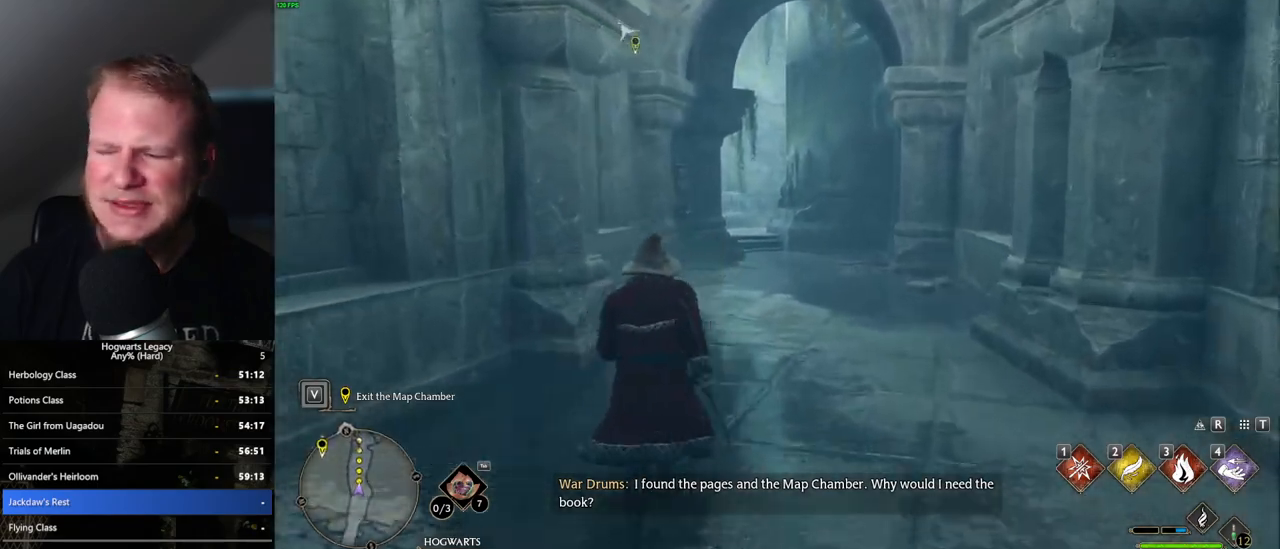
{"keys": ["w"], "mouse": [], "events": []}
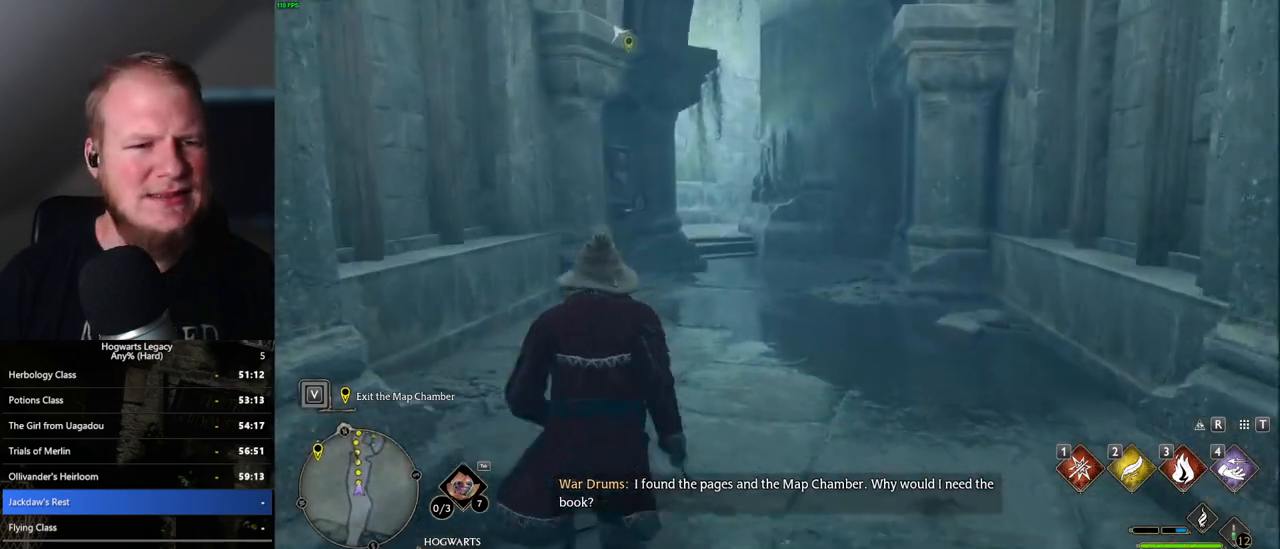
{"keys": ["w"], "mouse": [], "events": []}
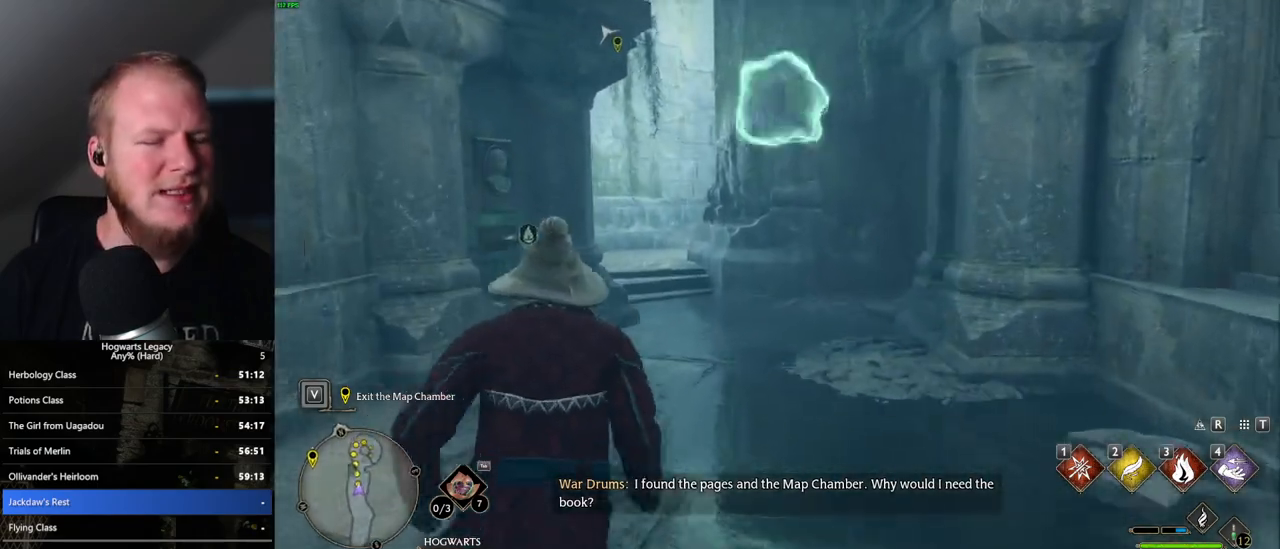
{"keys": ["w"], "mouse": [], "events": []}
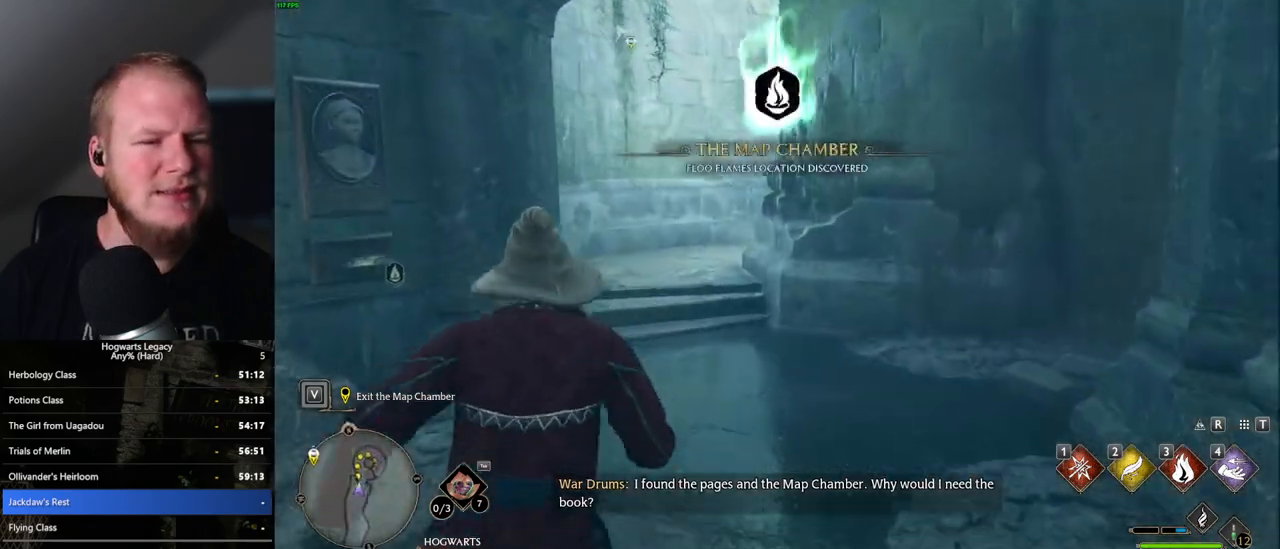
{"keys": ["w"], "mouse": [], "events": []}
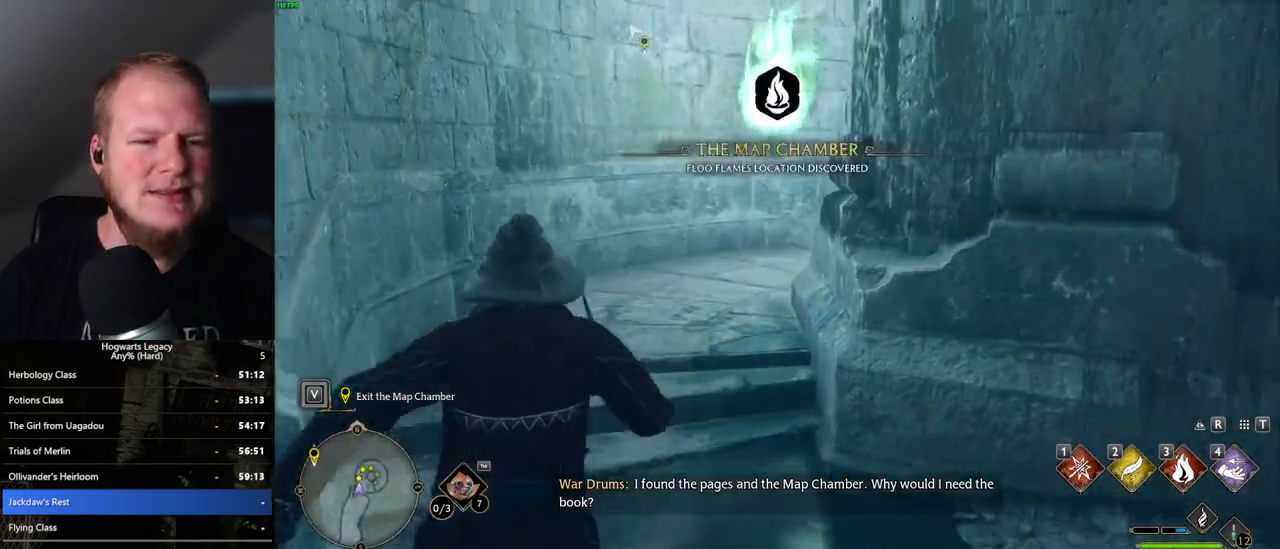
{"keys": ["w"], "mouse": [], "events": []}
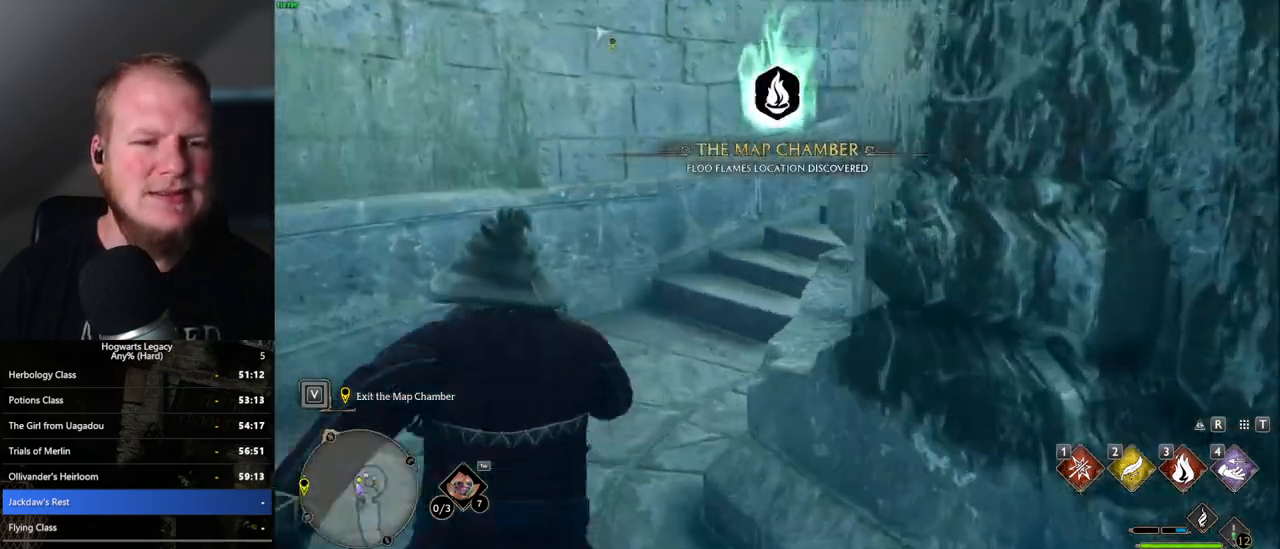
{"keys": ["w"], "mouse": [], "events": []}
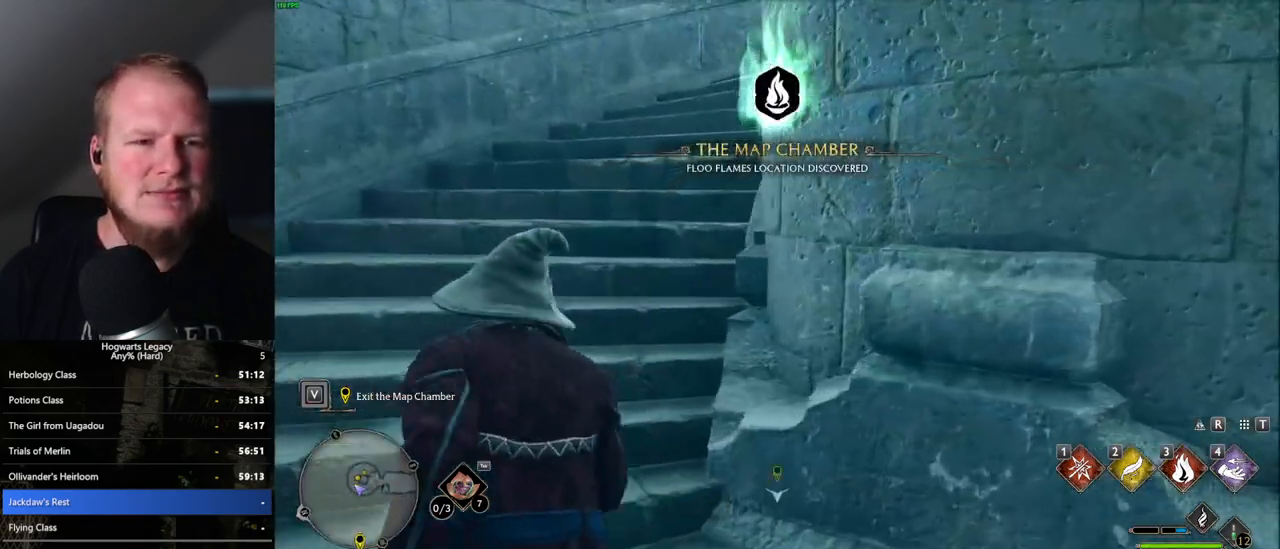
{"keys": ["w"], "mouse": [], "events": []}
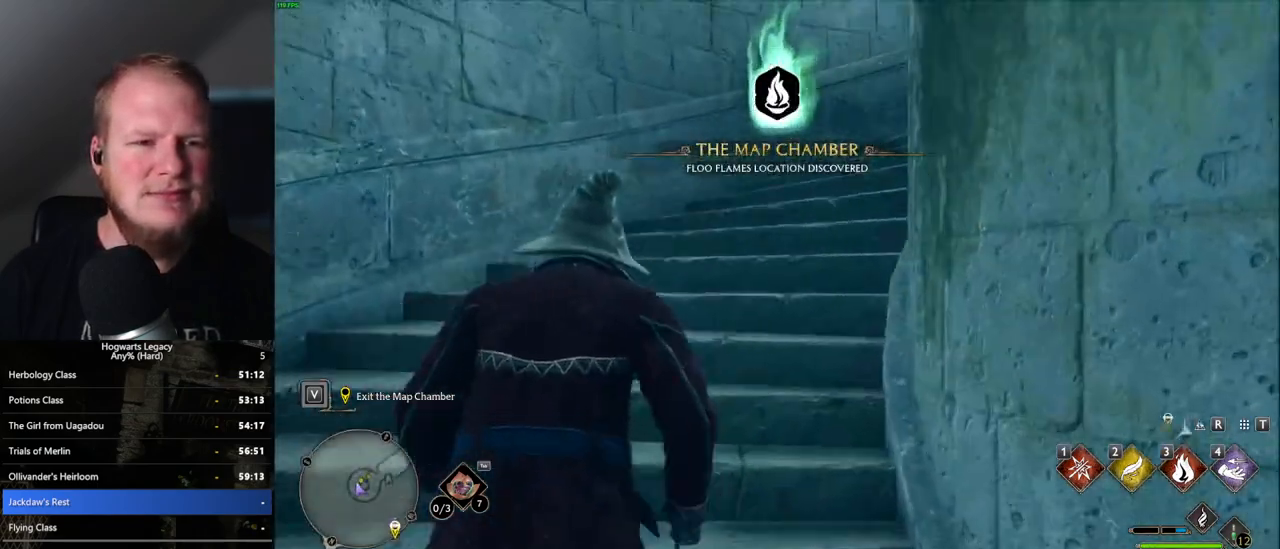
{"keys": ["w"], "mouse": [], "events": []}
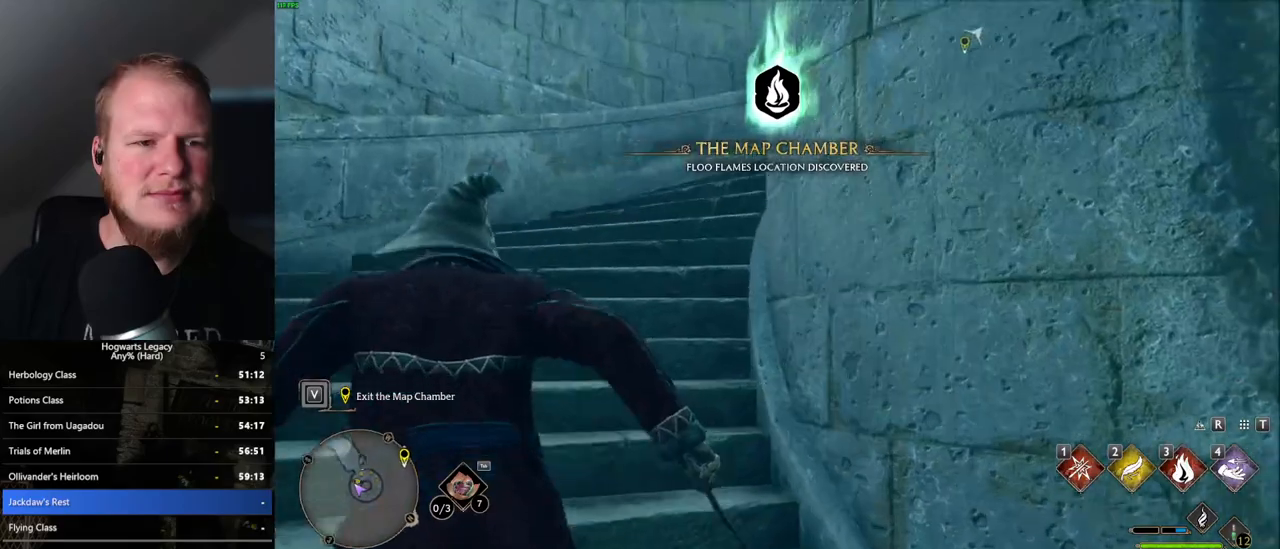
{"keys": ["w"], "mouse": [], "events": []}
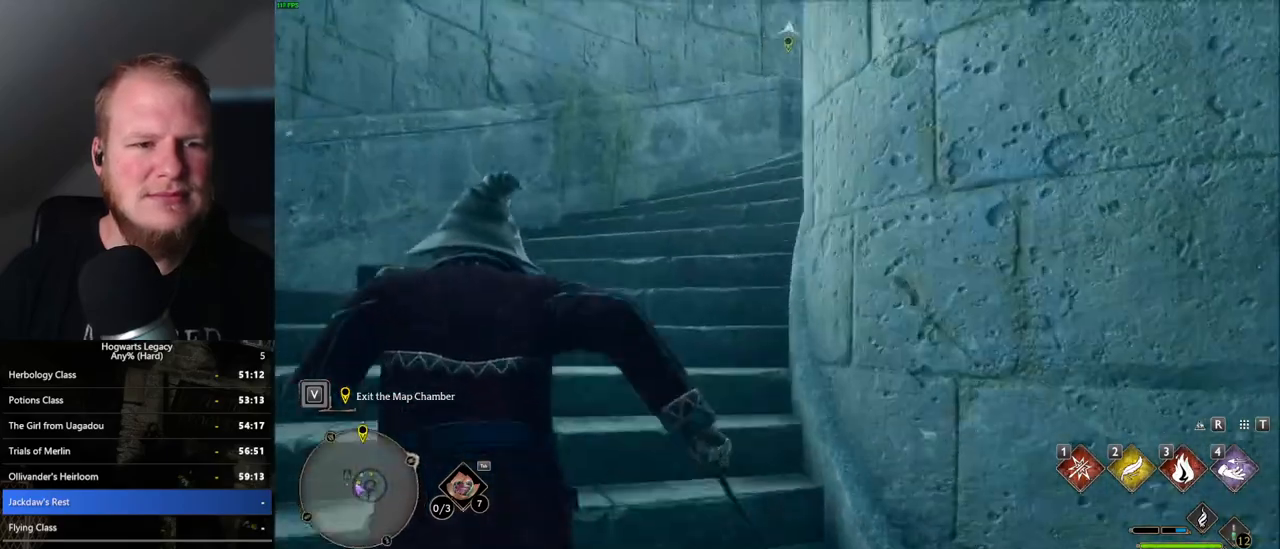
{"keys": ["w"], "mouse": [], "events": []}
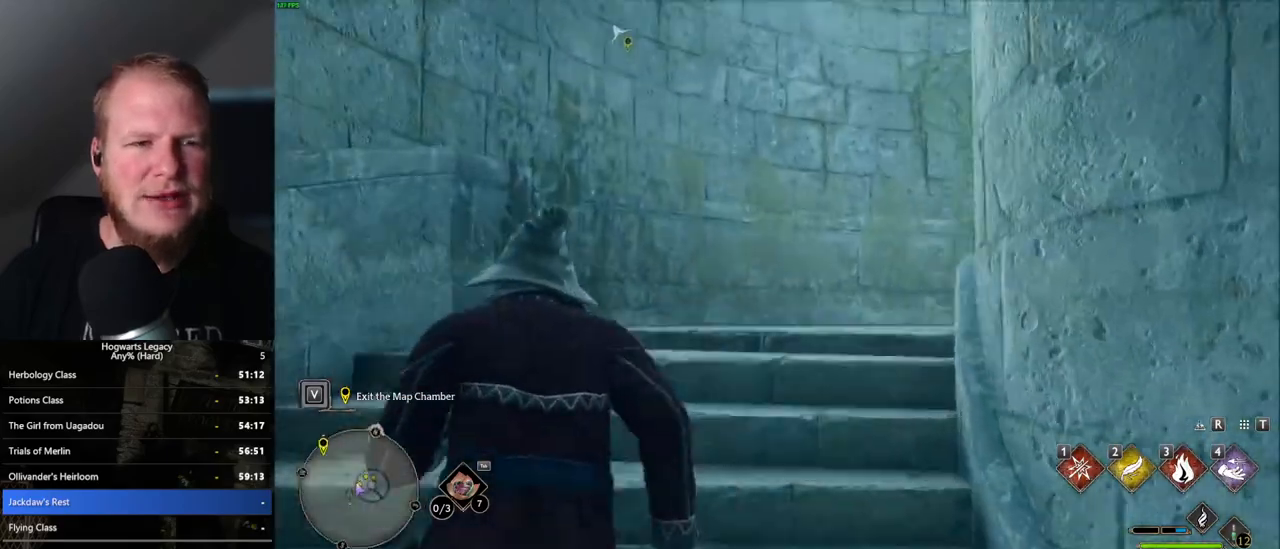
{"keys": ["w"], "mouse": [], "events": []}
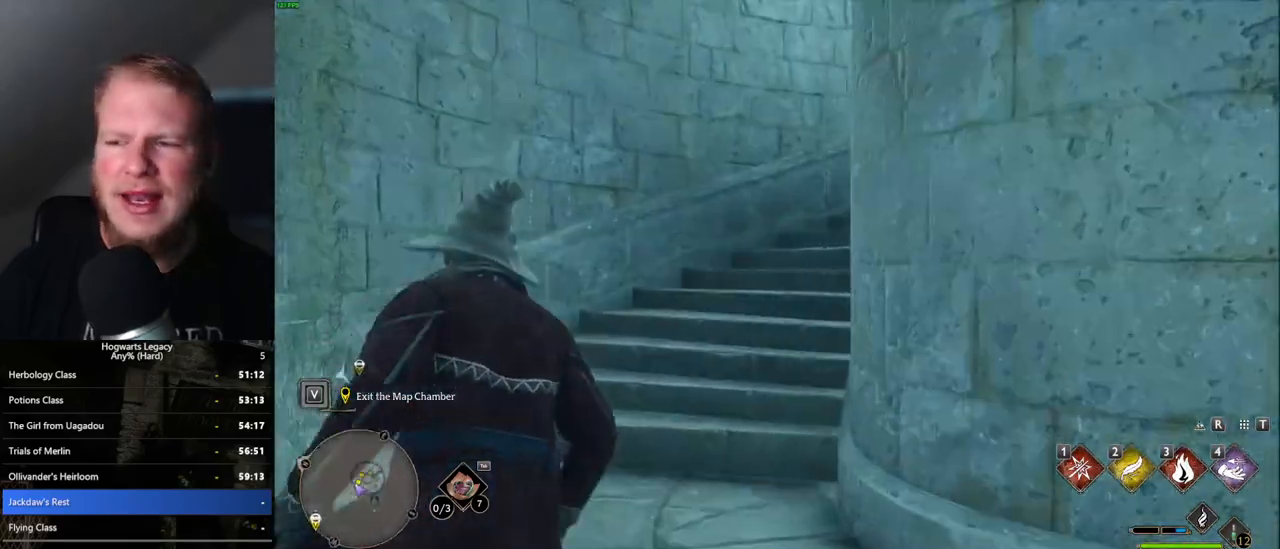
{"keys": ["w"], "mouse": [], "events": []}
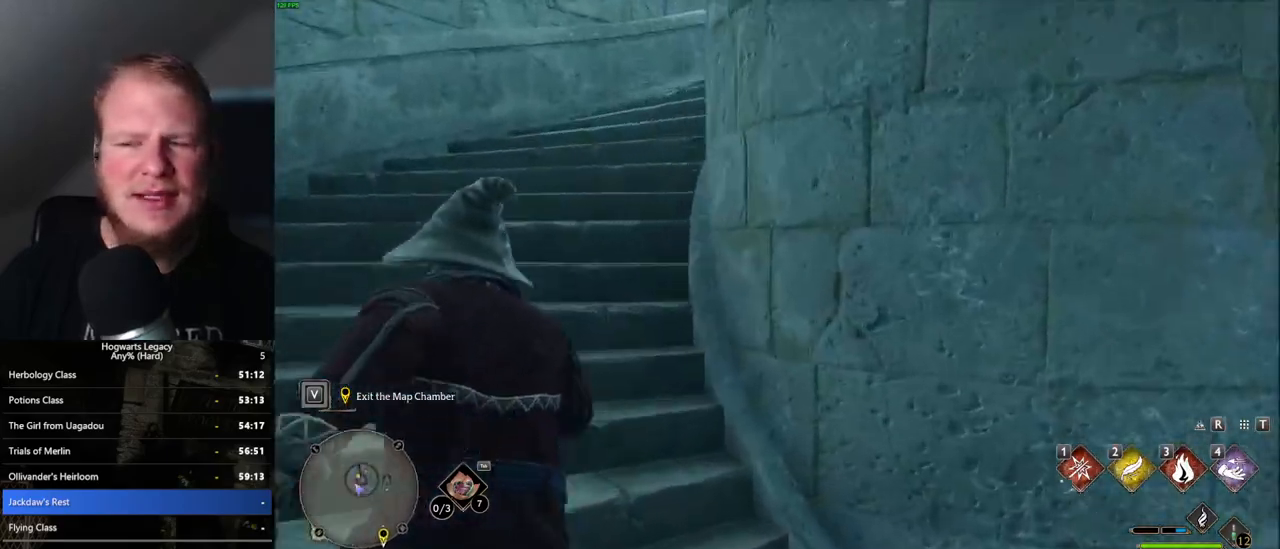
{"keys": ["w"], "mouse": [], "events": []}
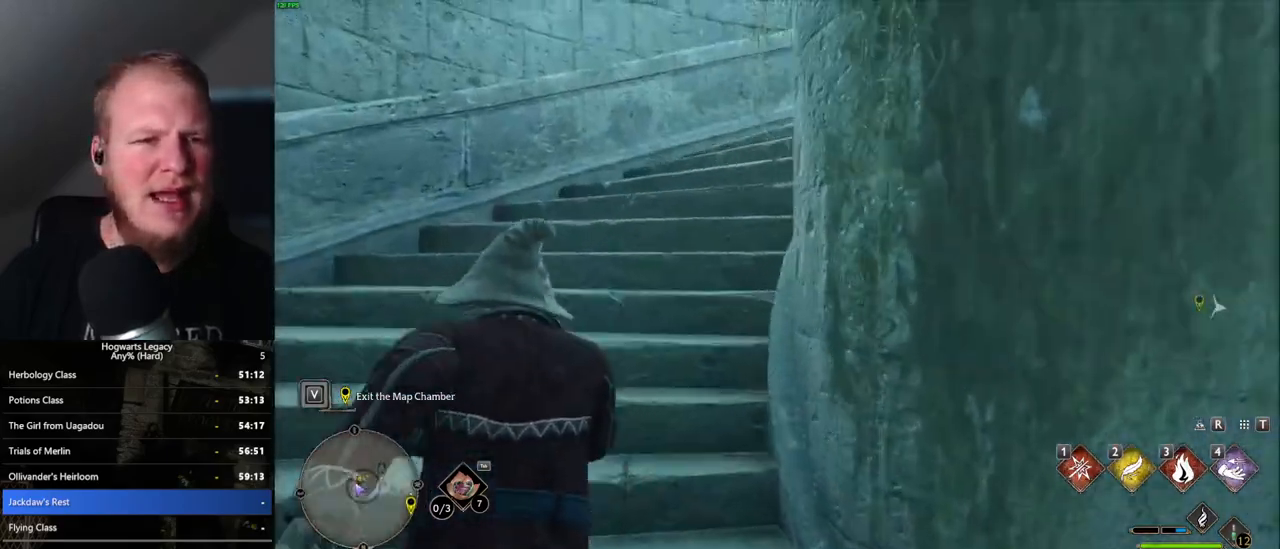
{"keys": ["w"], "mouse": [], "events": []}
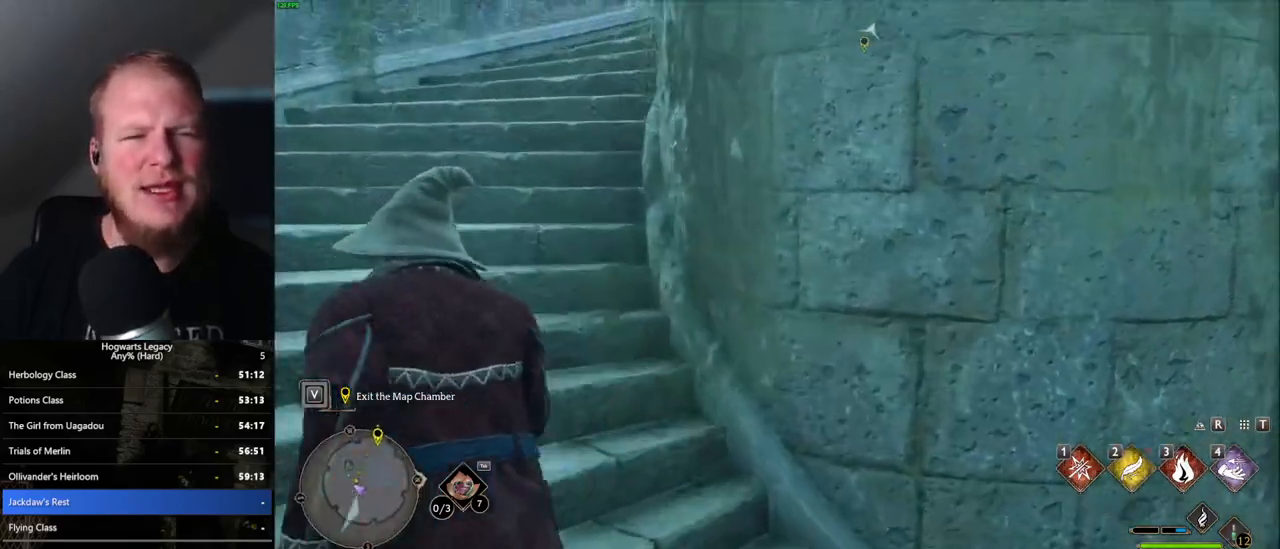
{"keys": ["w"], "mouse": [], "events": []}
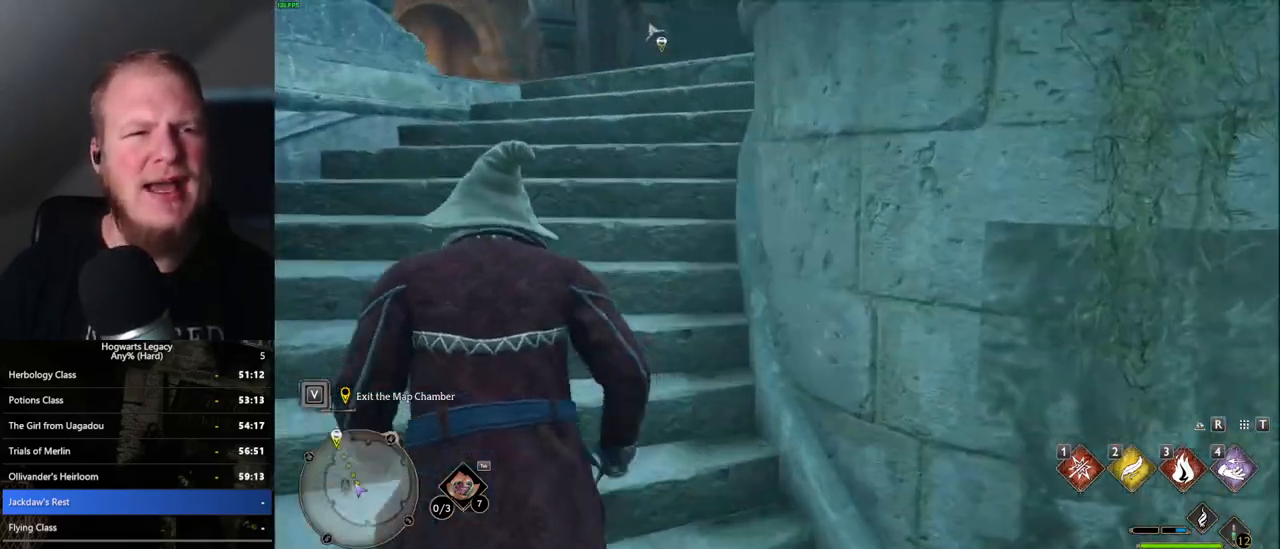
{"keys": ["w"], "mouse": [], "events": []}
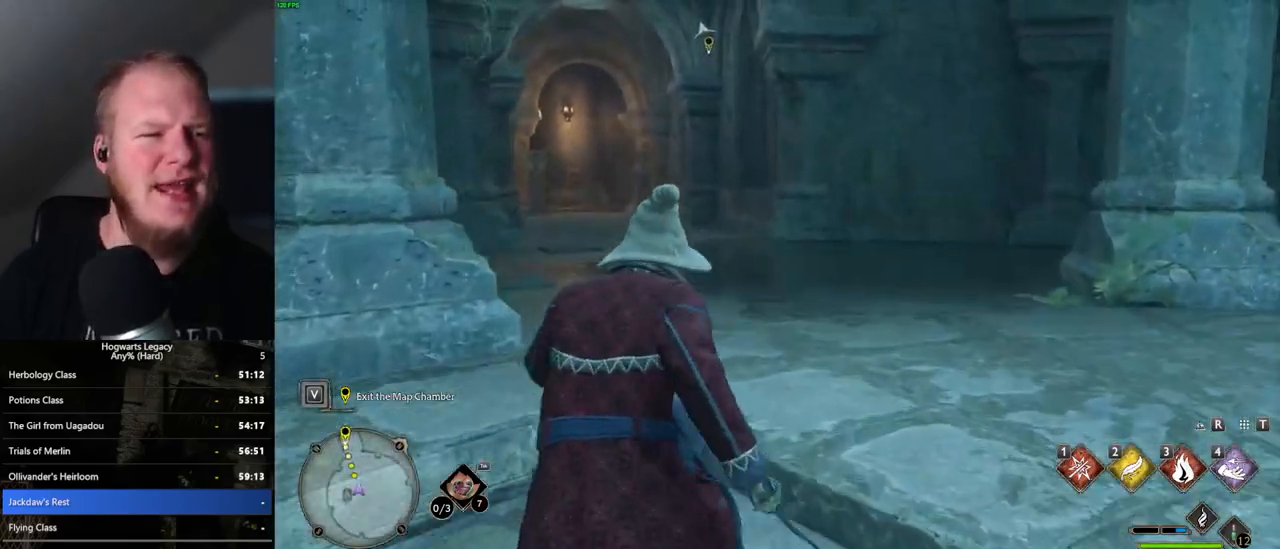
{"keys": ["w"], "mouse": [], "events": []}
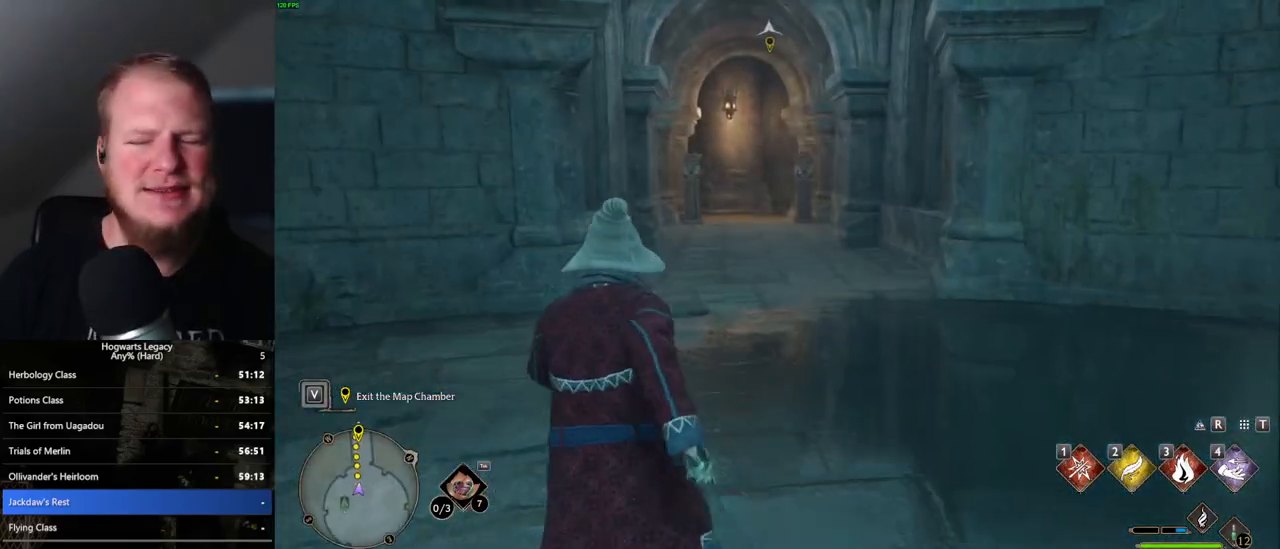
{"keys": ["w"], "mouse": [], "events": []}
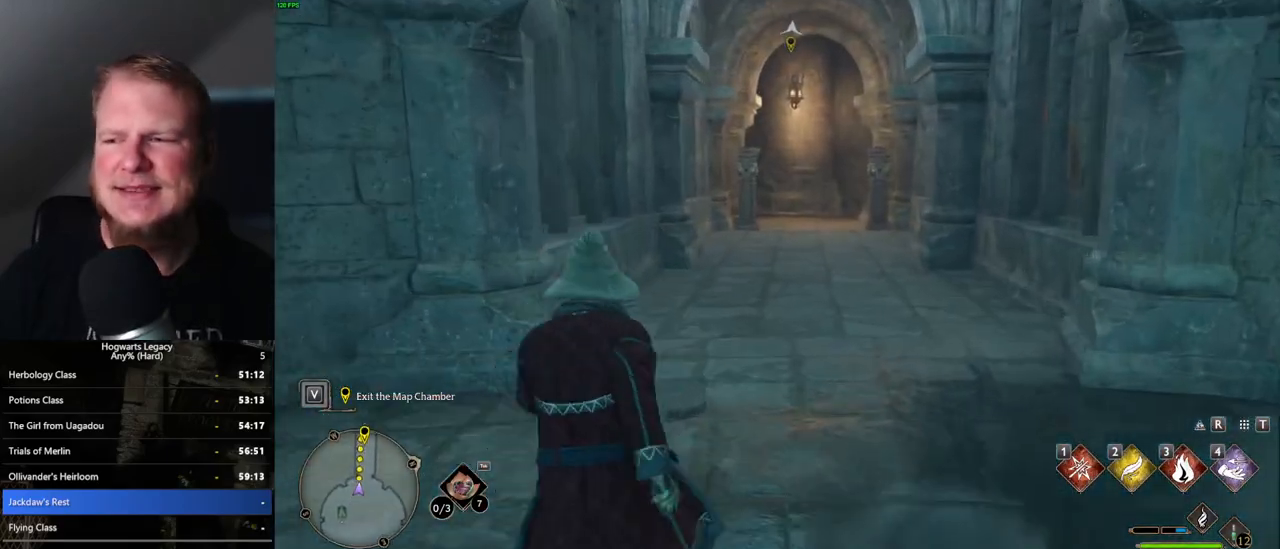
{"keys": ["w"], "mouse": [], "events": []}